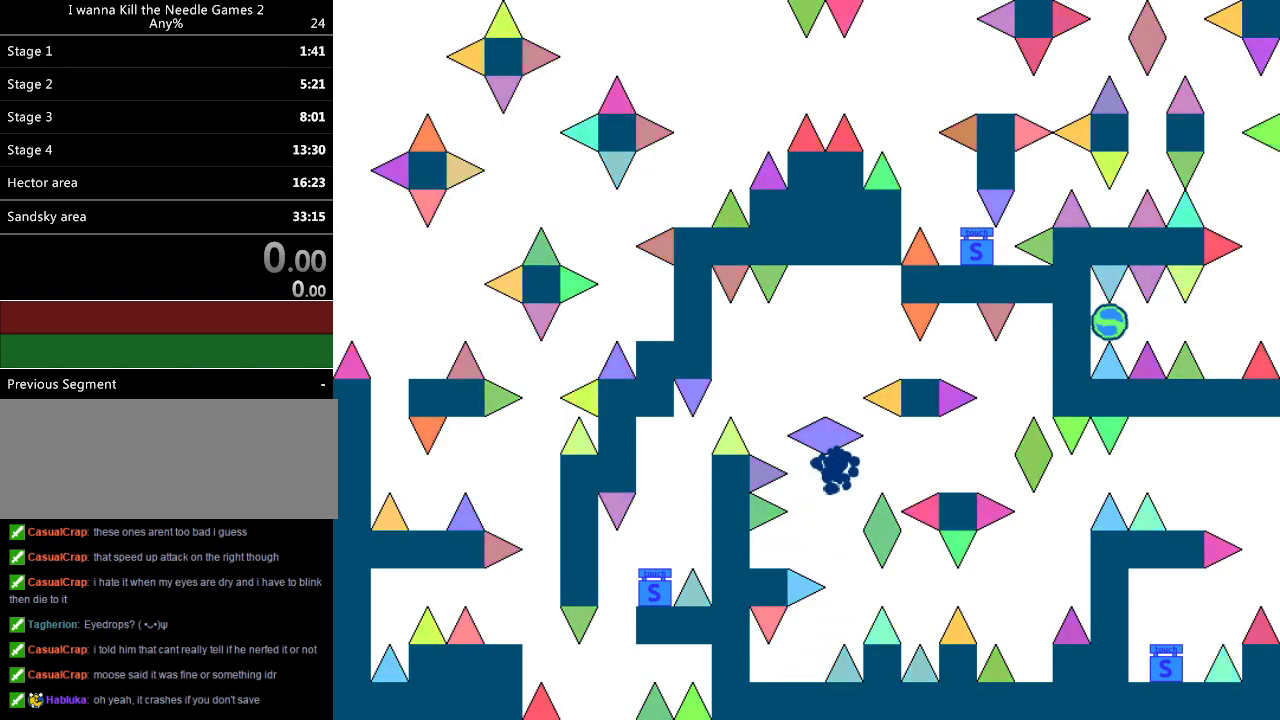
Gameplay with keyboard; each line is a JSON object with the keys held at the frame after it. "events" lists presses ("down") and releases ("up") of "down", "left", "r", "right", "up" and "z" between this image and that frame as [ms after this image, input, new state], when the widget could be followed in between. No other keys are recorded. Mouse input is not recorded. Not read: other_keys.
{"keys": [], "events": [[240, "r", "down"], [240, "right", "up"], [340, "r", "up"]]}
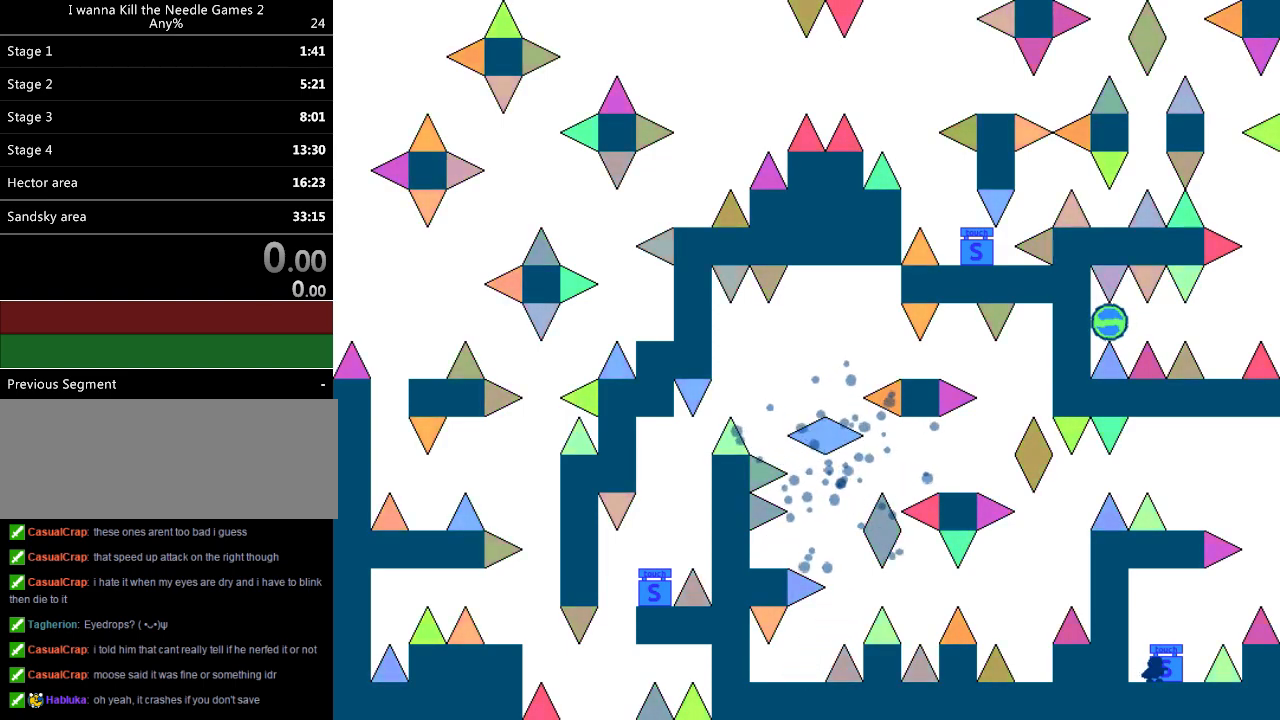
{"keys": ["right"], "events": [[500, "right", "down"]]}
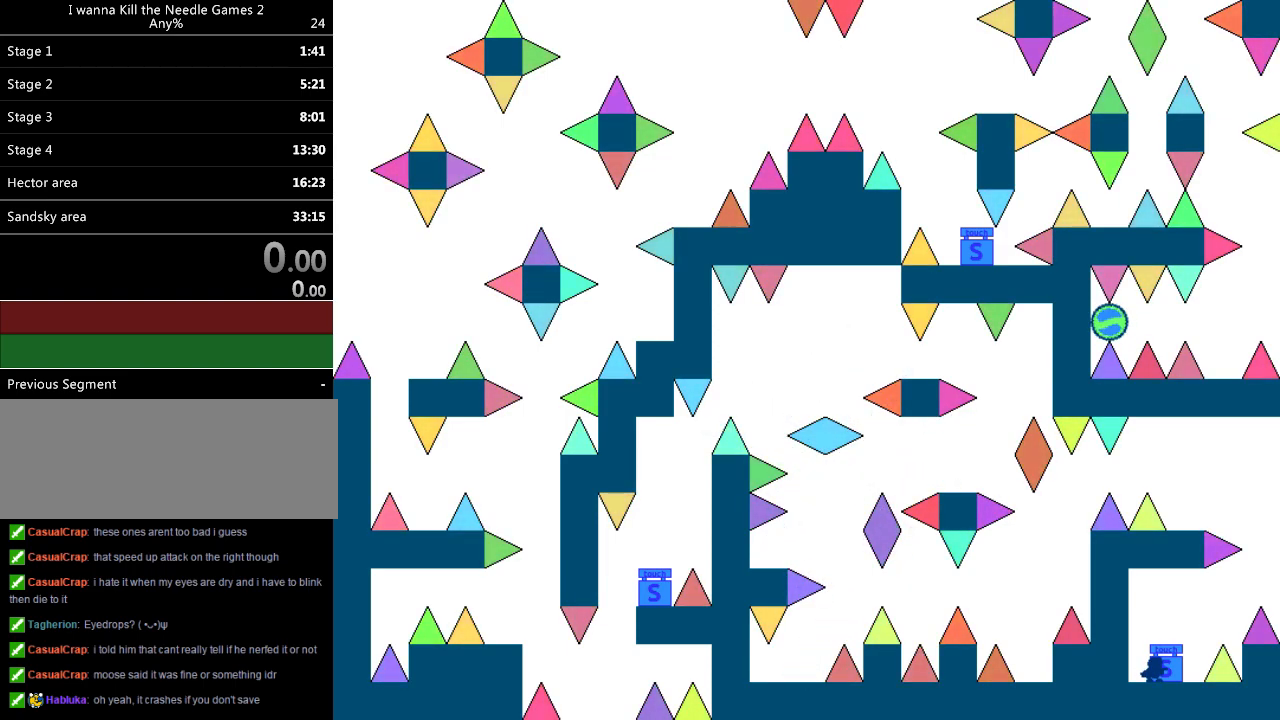
{"keys": [], "events": [[200, "right", "up"], [400, "left", "down"], [480, "left", "up"]]}
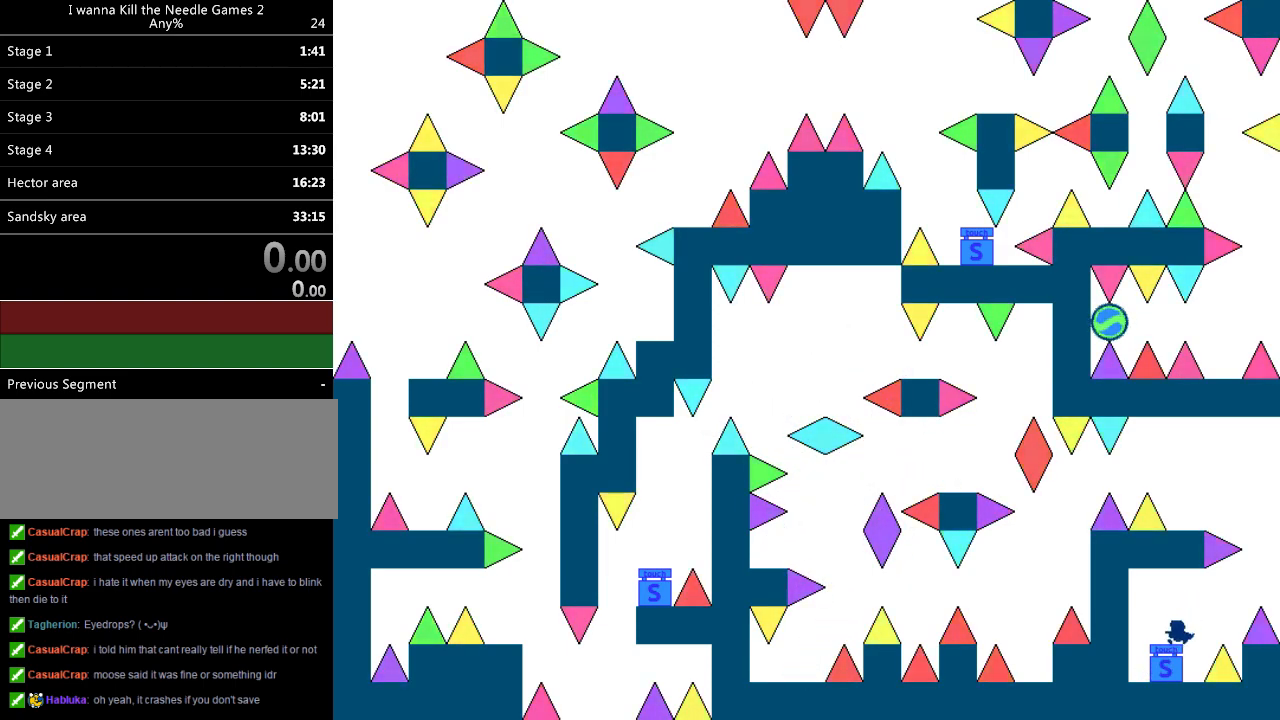
{"keys": ["right"], "events": [[140, "right", "down"]]}
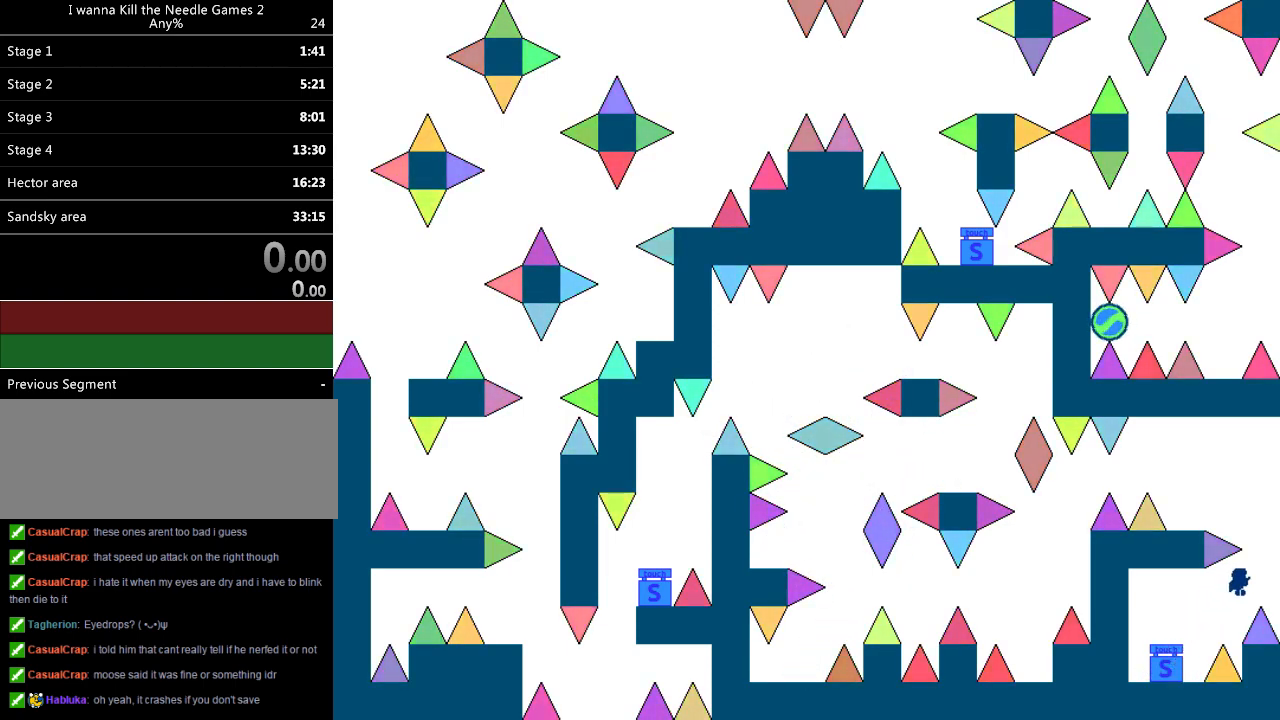
{"keys": ["left"], "events": [[140, "left", "down"], [140, "right", "up"]]}
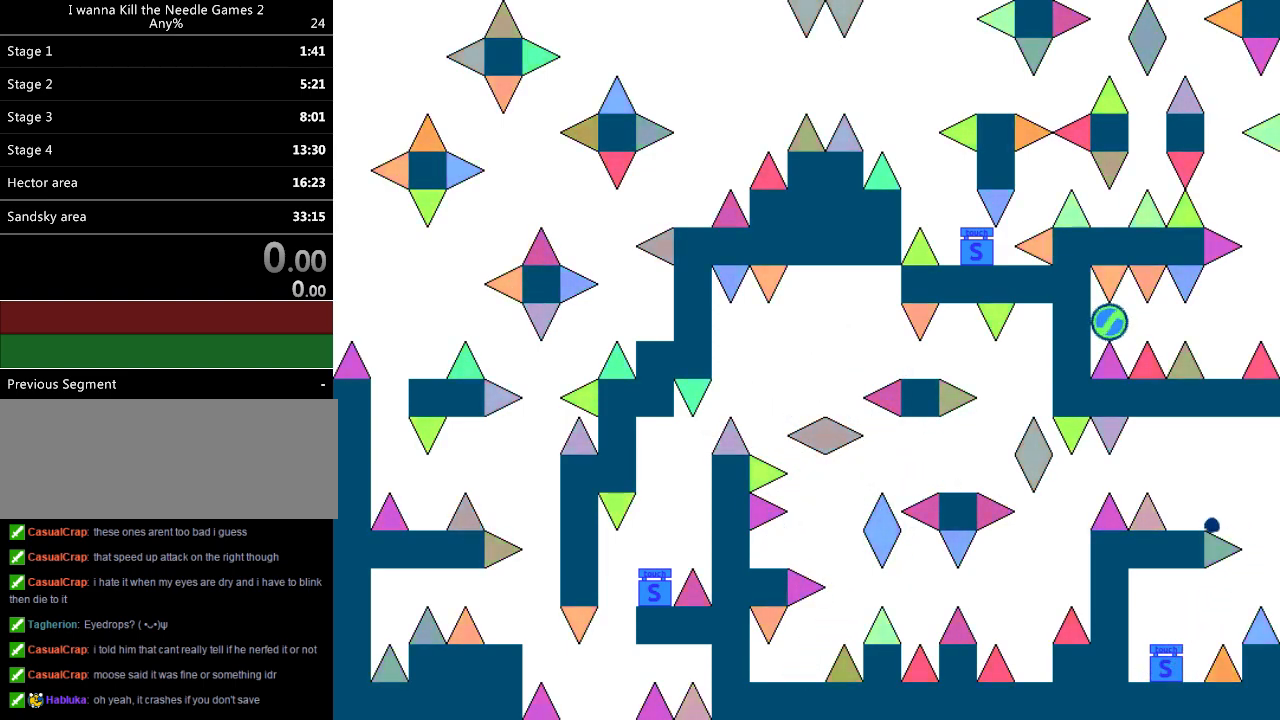
{"keys": ["right"], "events": [[60, "left", "up"], [220, "r", "down"], [300, "r", "up"], [300, "right", "down"], [420, "right", "up"], [500, "right", "down"]]}
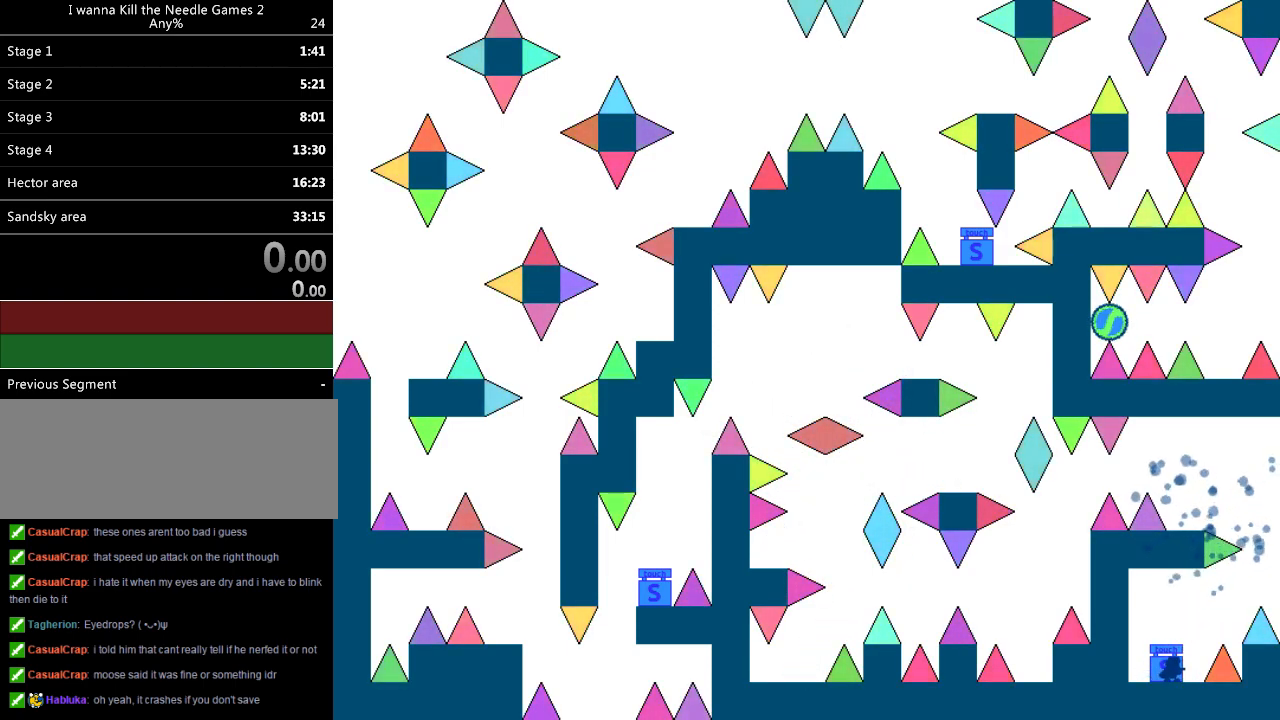
{"keys": ["right"], "events": [[20, "right", "up"], [60, "z", "down"], [120, "left", "down"], [140, "left", "up"], [180, "z", "up"], [220, "right", "down"]]}
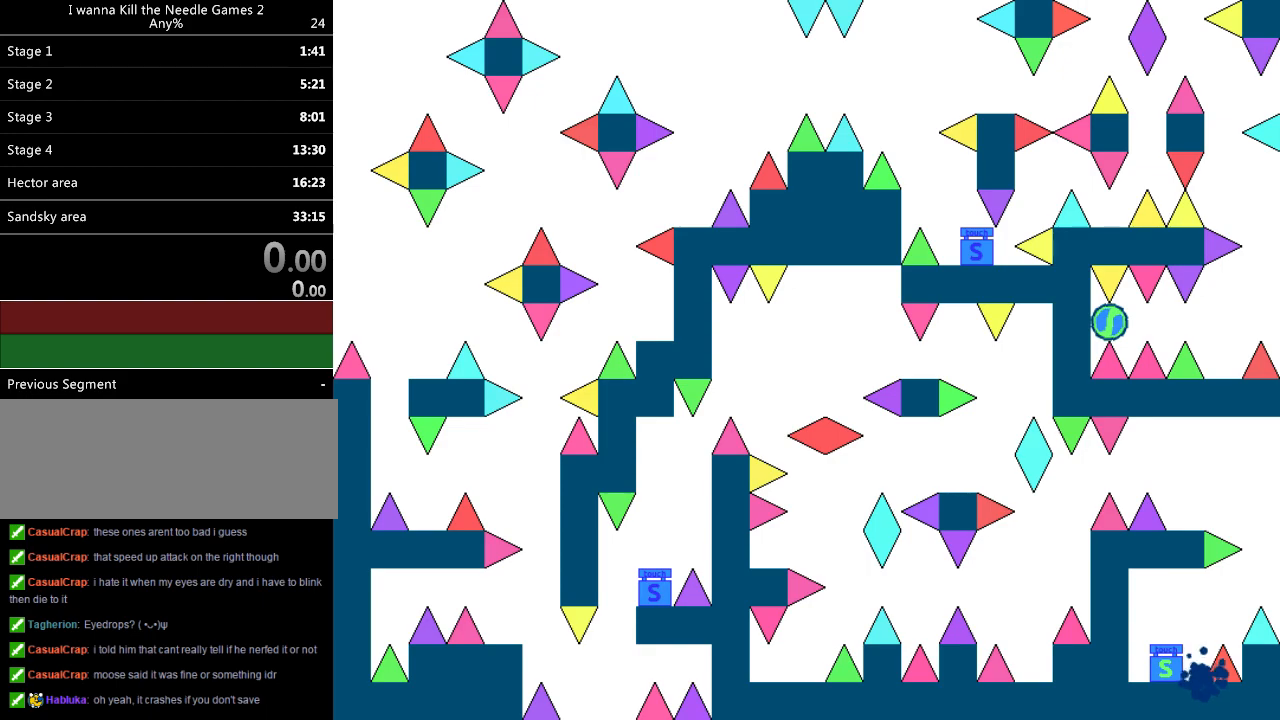
{"keys": ["right"], "events": [[140, "right", "up"], [200, "r", "down"], [240, "r", "up"], [280, "right", "down"]]}
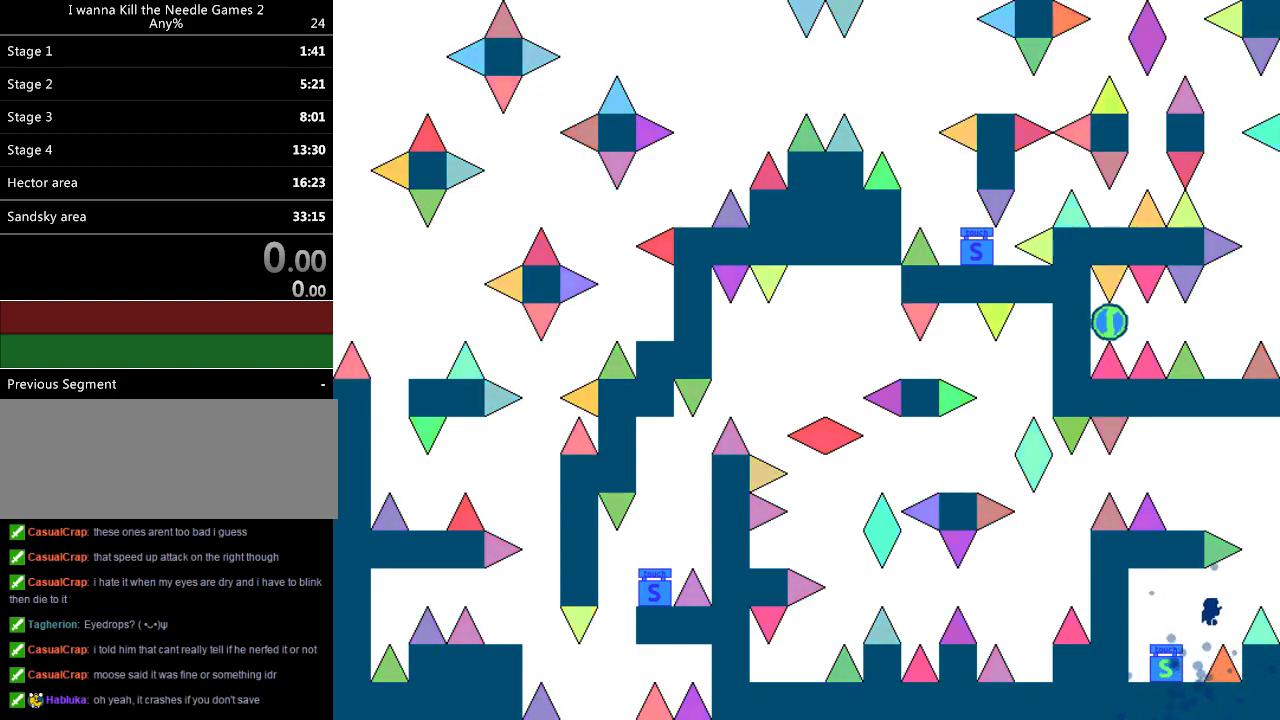
{"keys": ["left"], "events": [[320, "right", "up"], [340, "left", "down"]]}
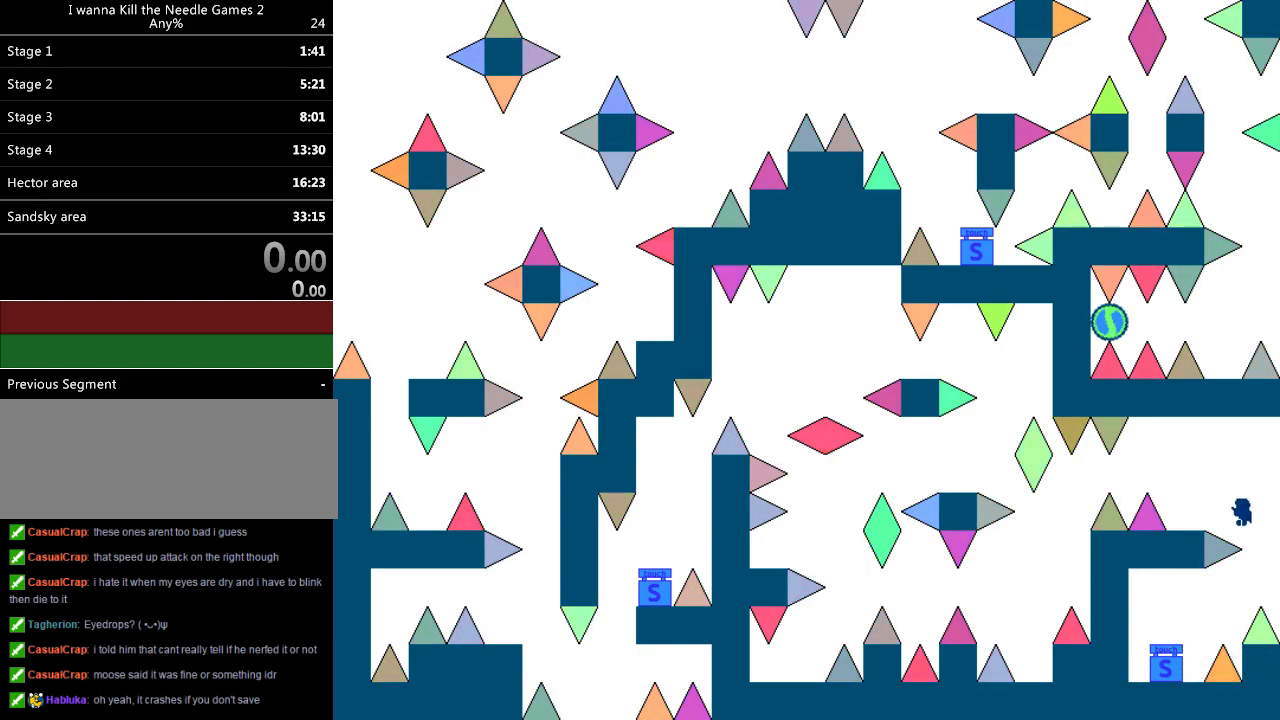
{"keys": ["left"], "events": []}
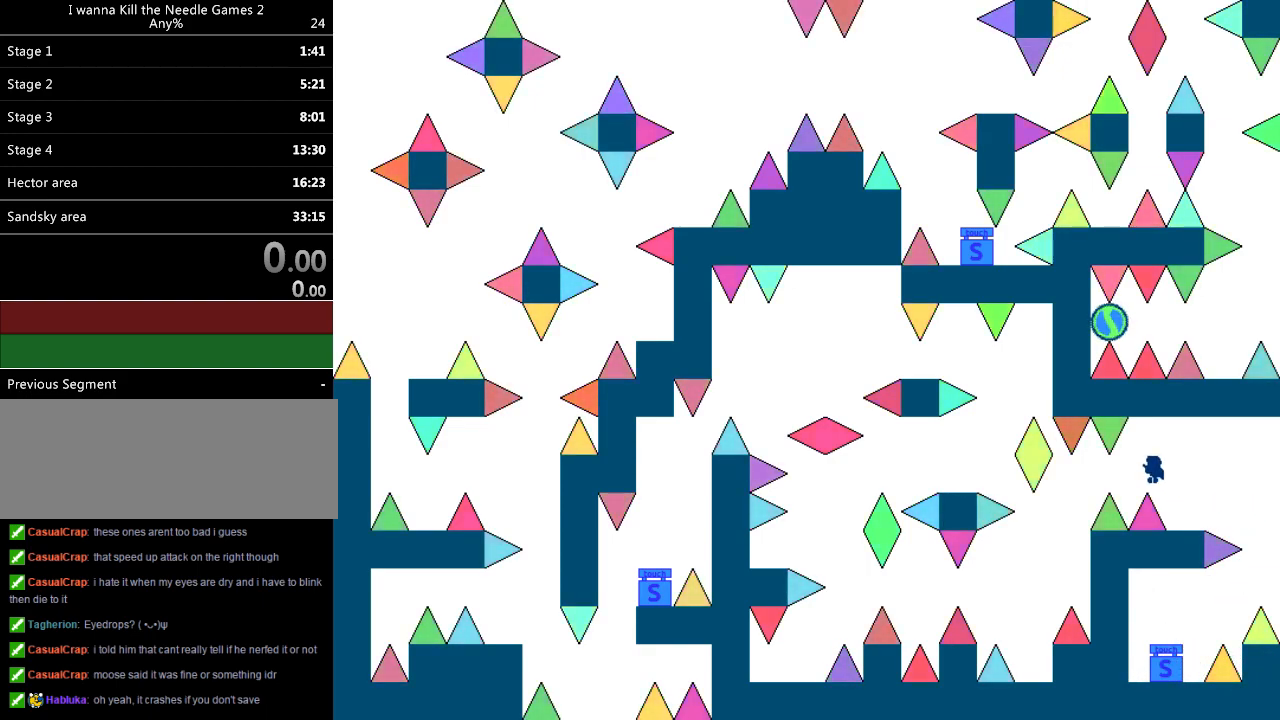
{"keys": ["left"], "events": [[140, "left", "up"], [220, "left", "down"]]}
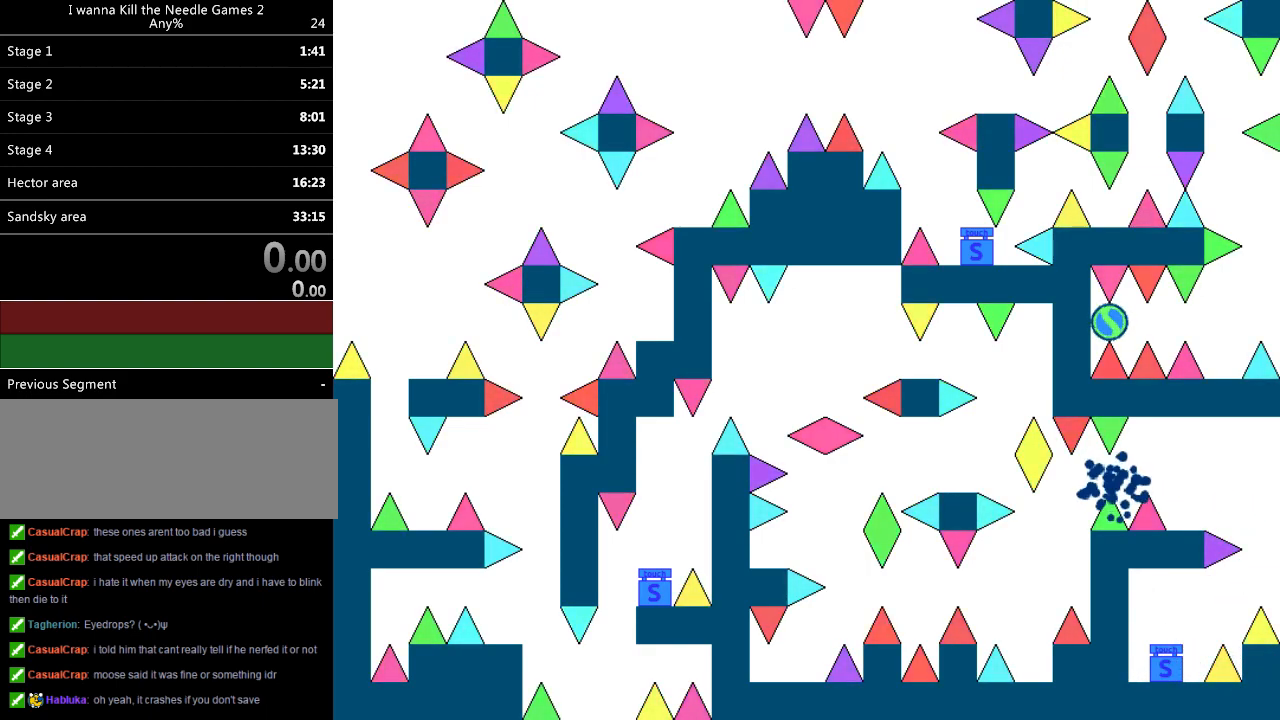
{"keys": ["right"], "events": [[140, "r", "down"], [180, "left", "up"], [220, "r", "up"], [320, "right", "down"]]}
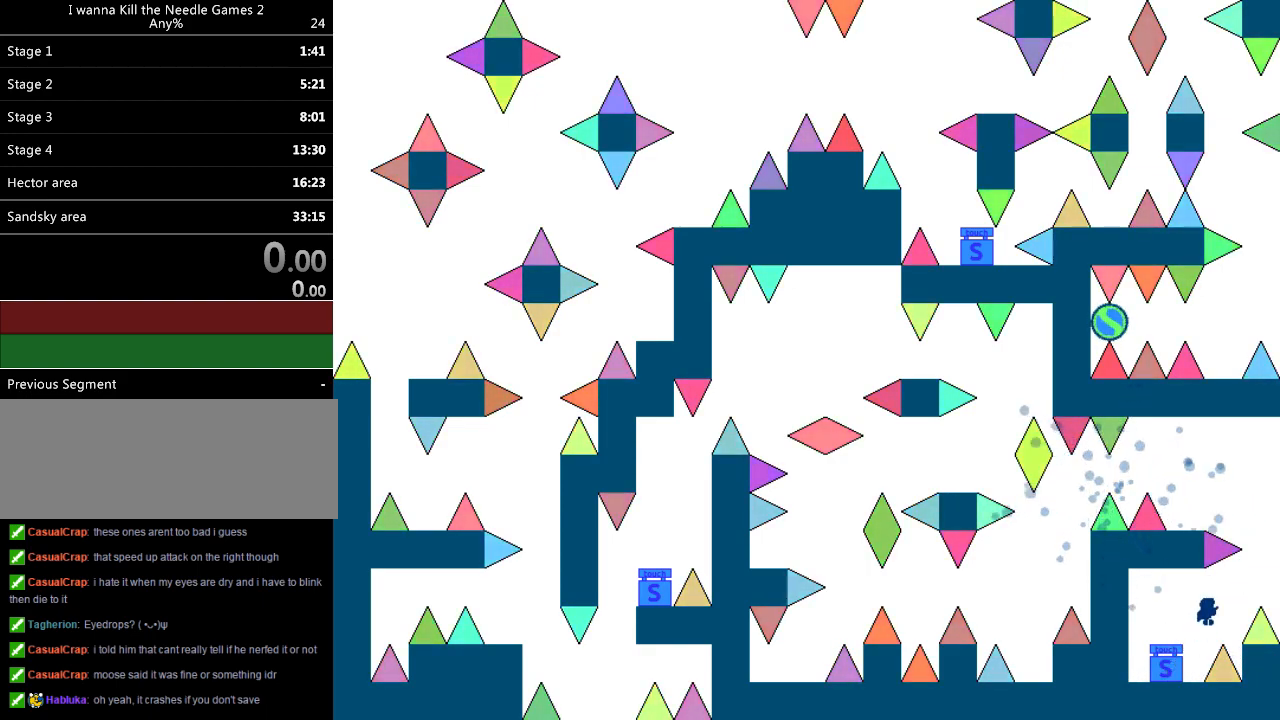
{"keys": ["left"], "events": [[320, "left", "down"], [320, "right", "up"]]}
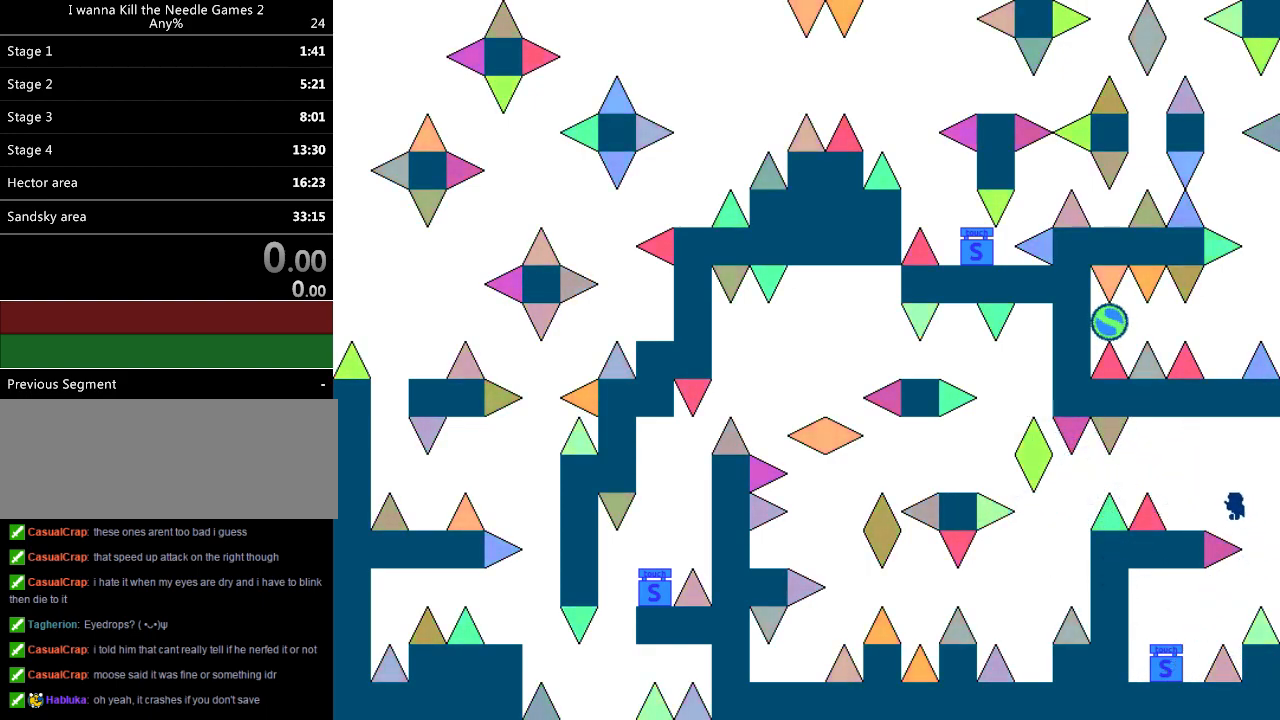
{"keys": ["left"], "events": [[260, "left", "up"], [300, "left", "down"]]}
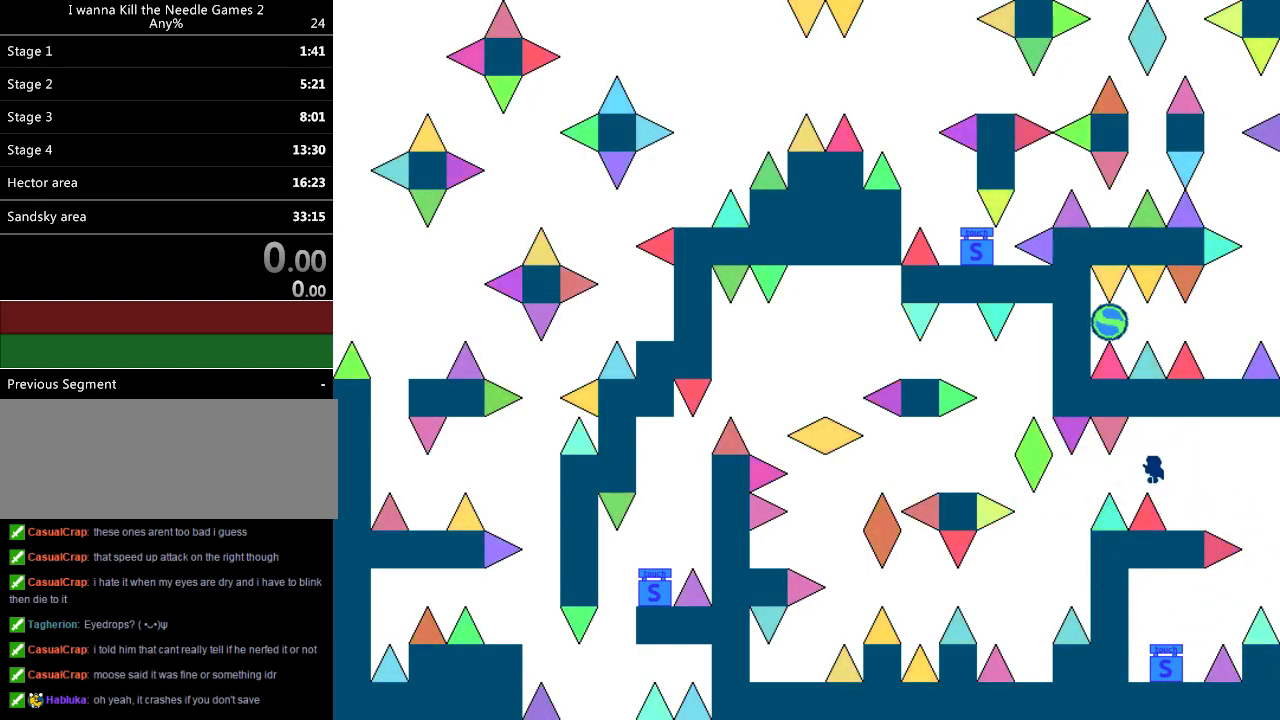
{"keys": ["left", "r"], "events": [[160, "left", "up"], [240, "left", "down"], [500, "r", "down"]]}
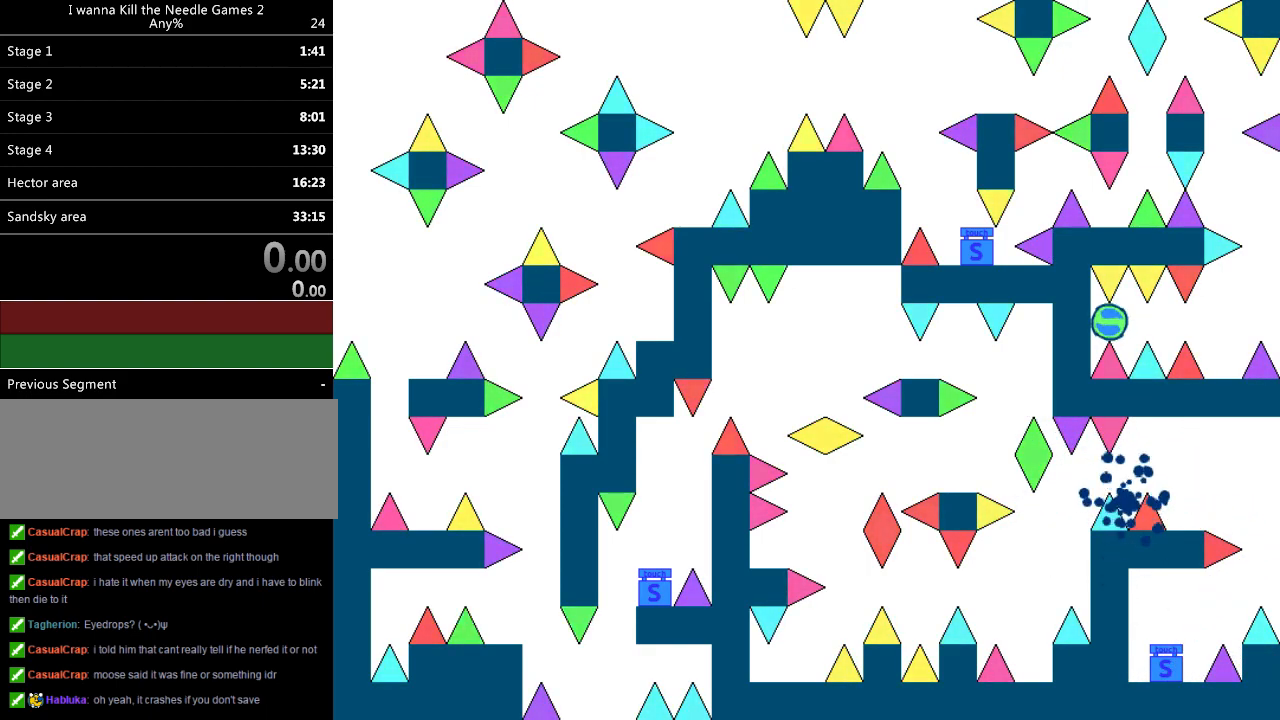
{"keys": ["right"], "events": [[60, "left", "up"], [80, "r", "up"], [120, "right", "down"]]}
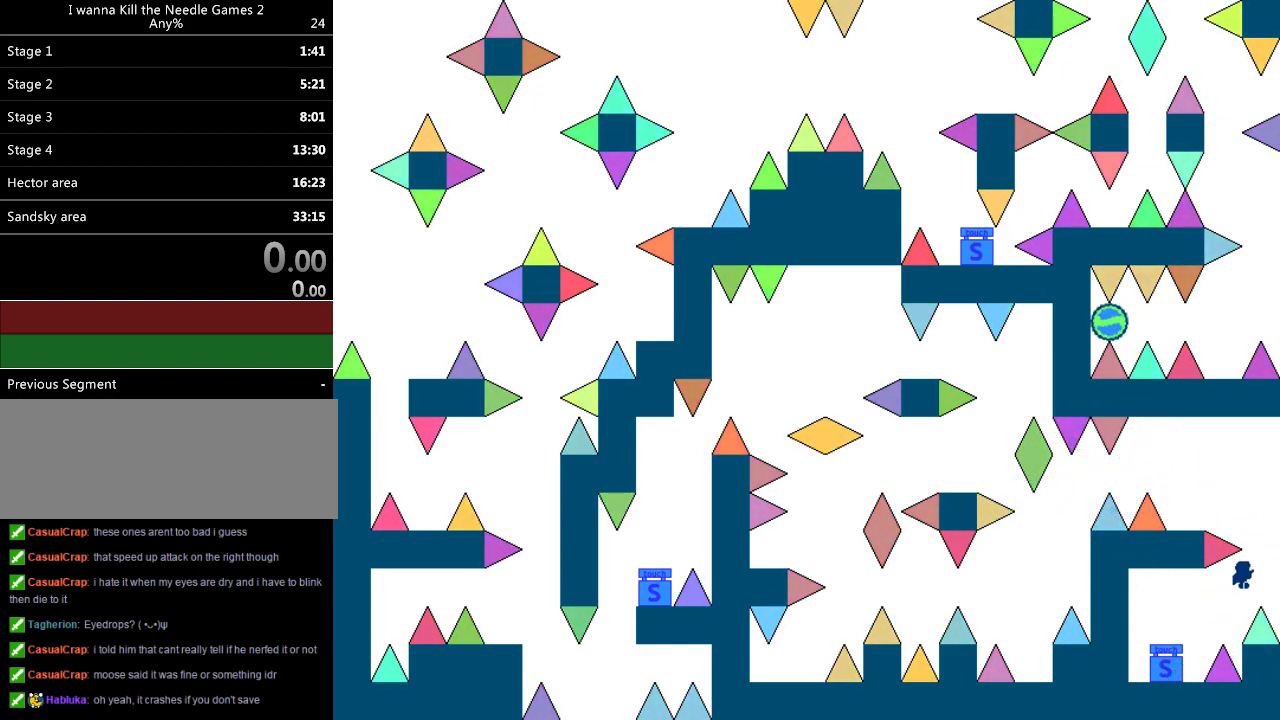
{"keys": ["left"], "events": [[140, "right", "up"], [180, "left", "down"]]}
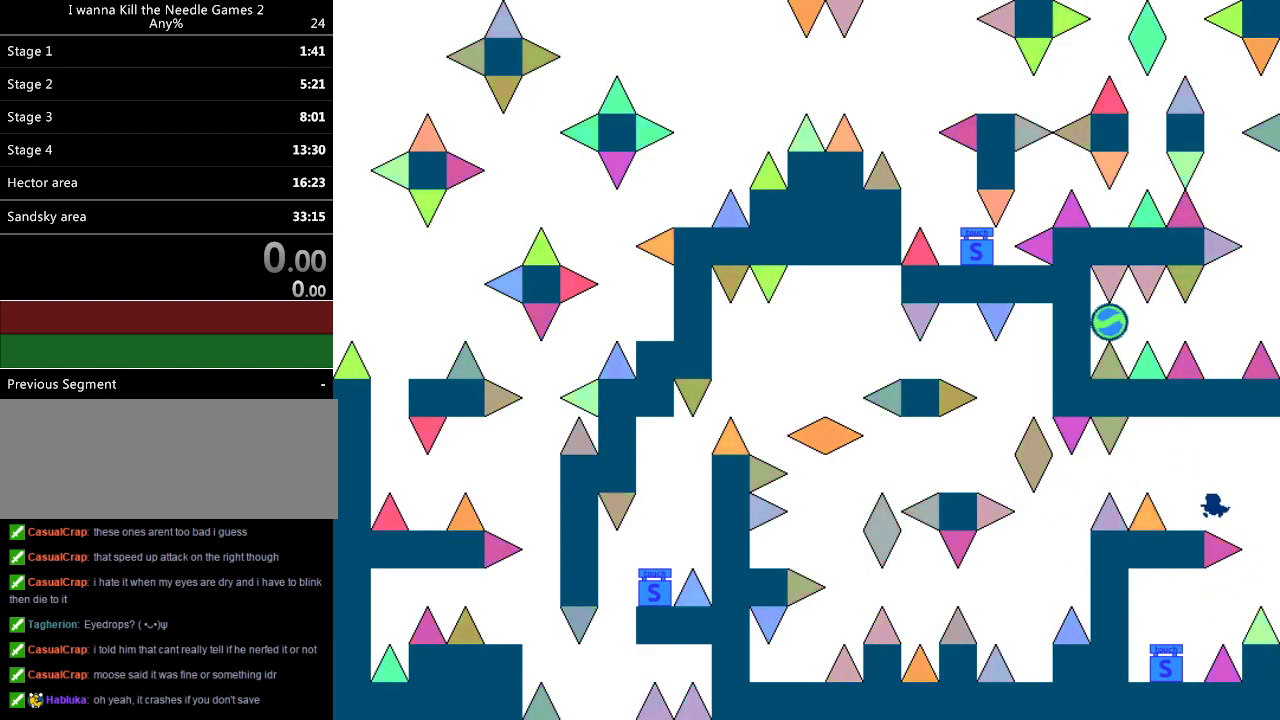
{"keys": [], "events": [[480, "left", "up"]]}
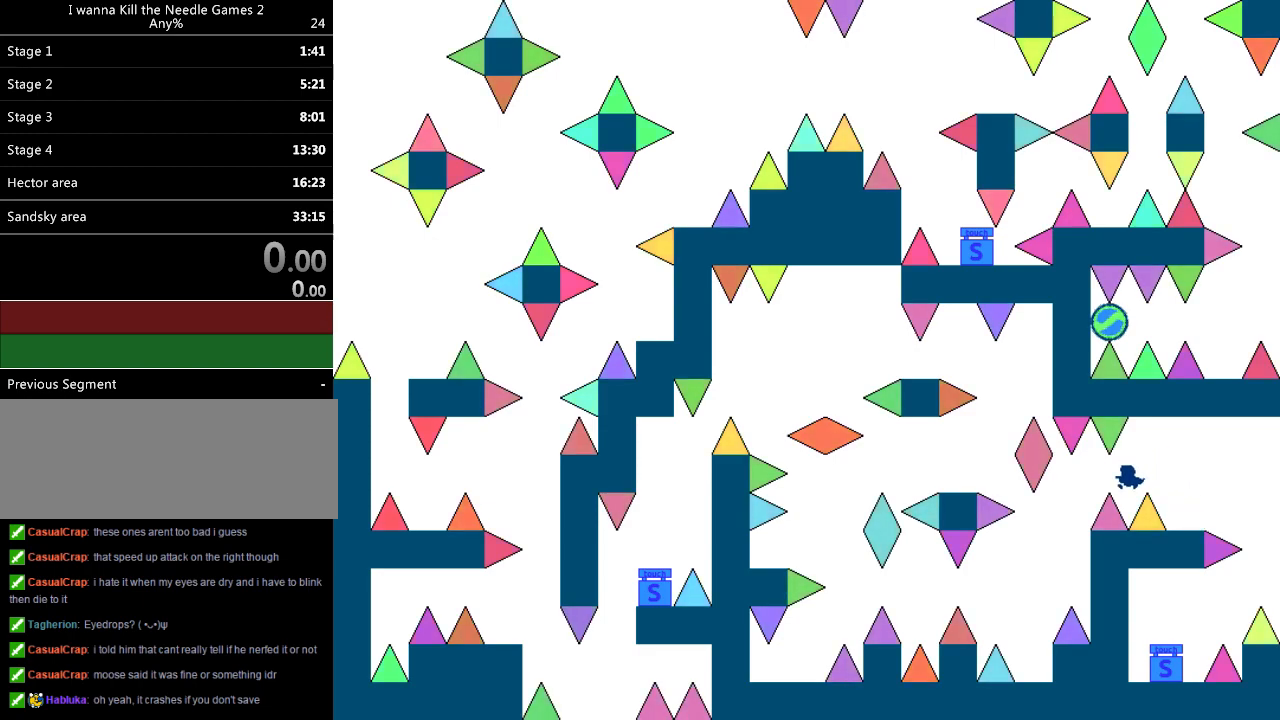
{"keys": ["left"], "events": [[80, "left", "down"]]}
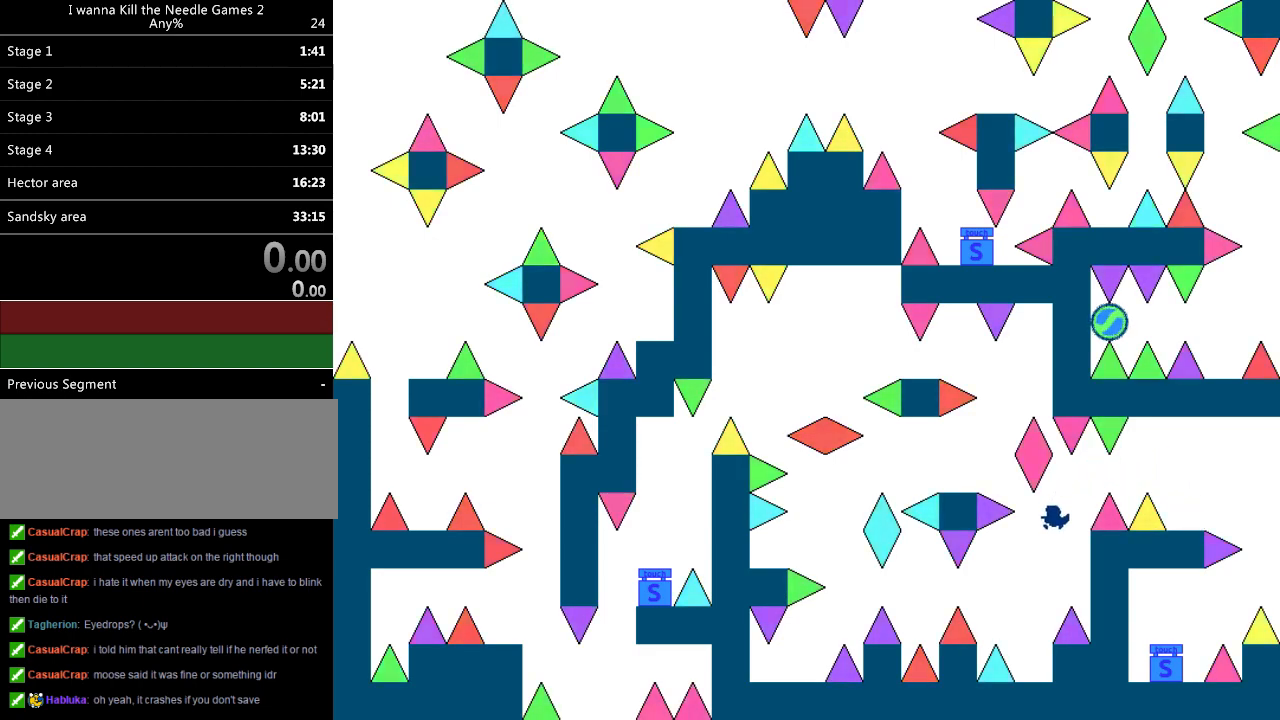
{"keys": [], "events": [[180, "right", "down"], [200, "left", "up"], [360, "right", "up"], [400, "left", "down"], [500, "left", "up"]]}
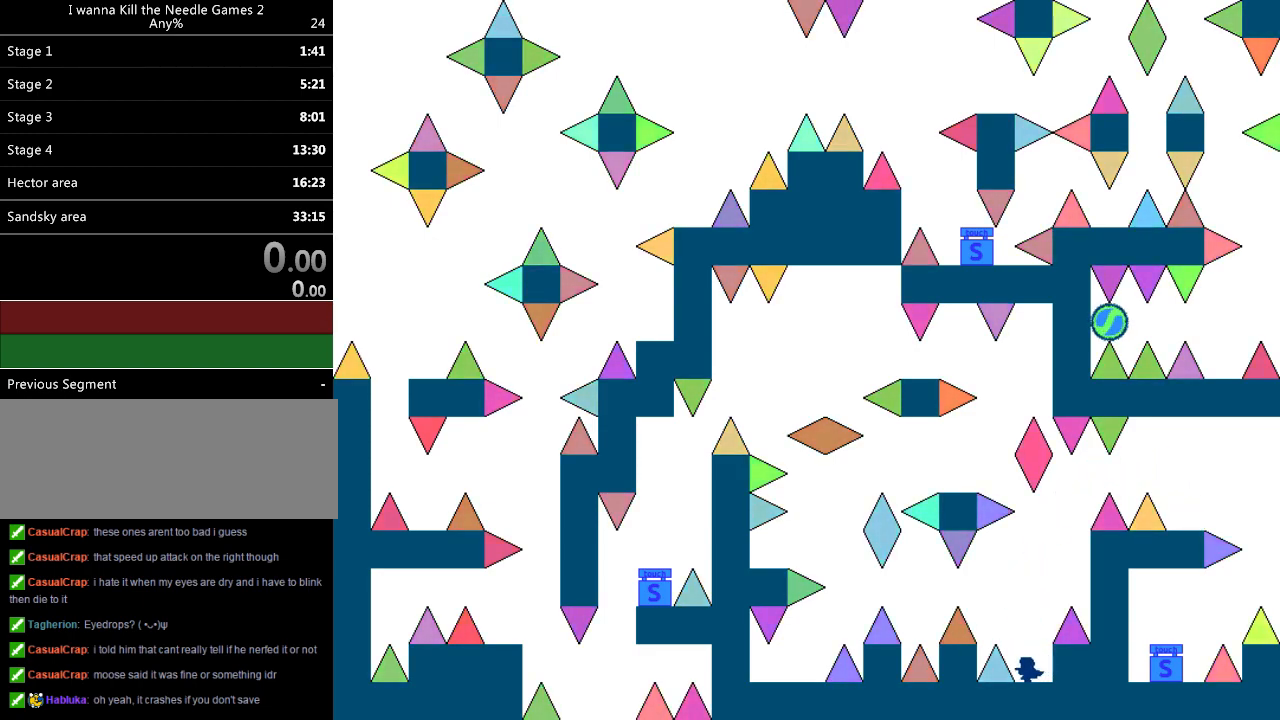
{"keys": [], "events": [[300, "left", "down"], [320, "left", "up"]]}
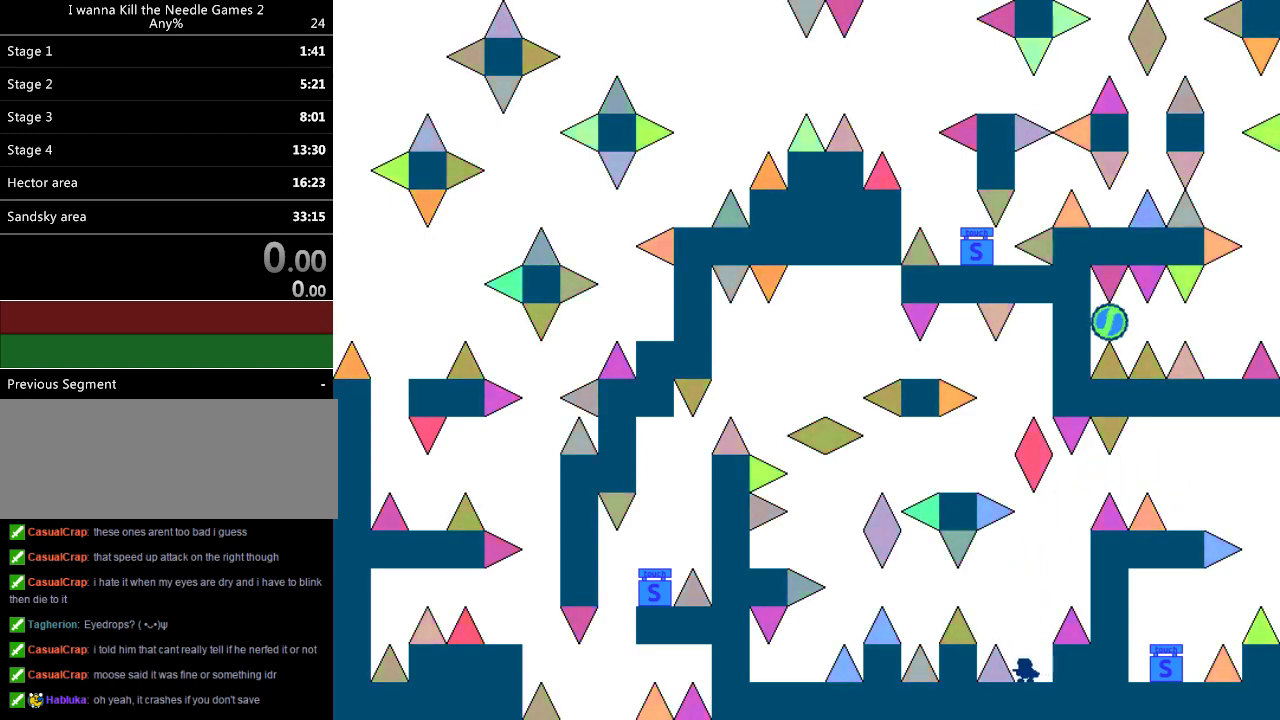
{"keys": ["left"], "events": [[80, "left", "down"], [100, "left", "up"], [300, "left", "down"]]}
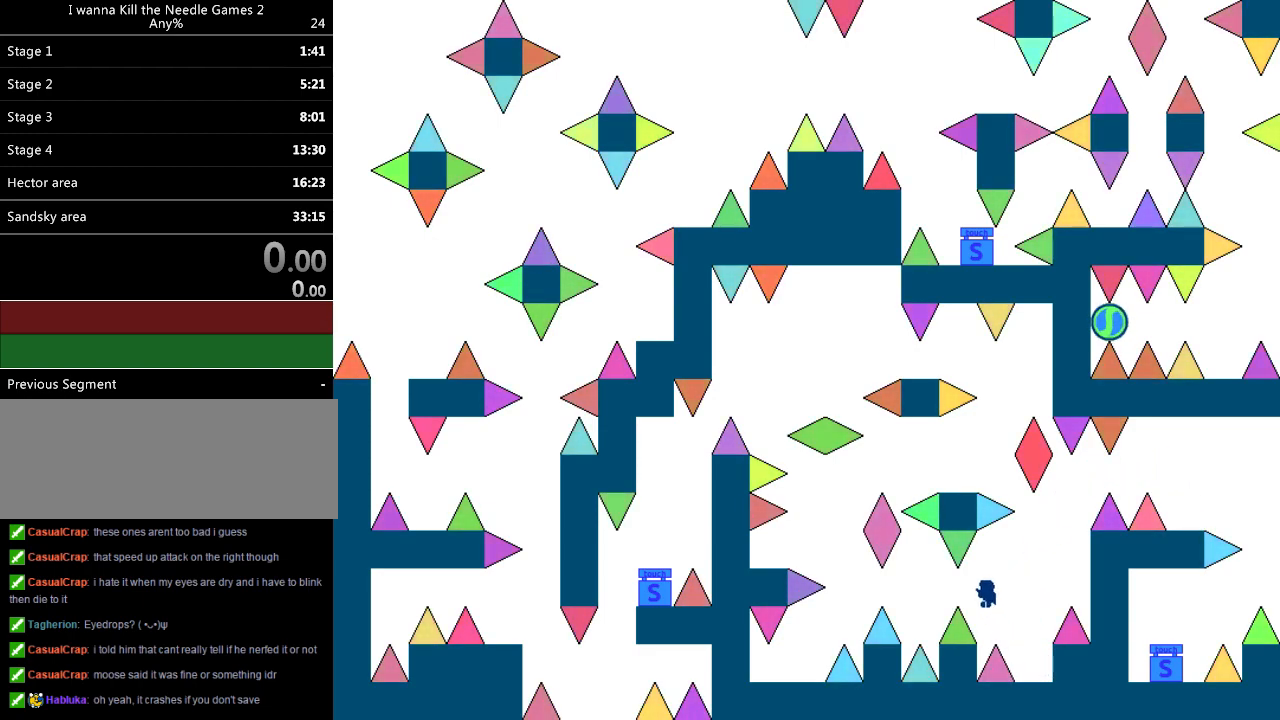
{"keys": ["left"], "events": []}
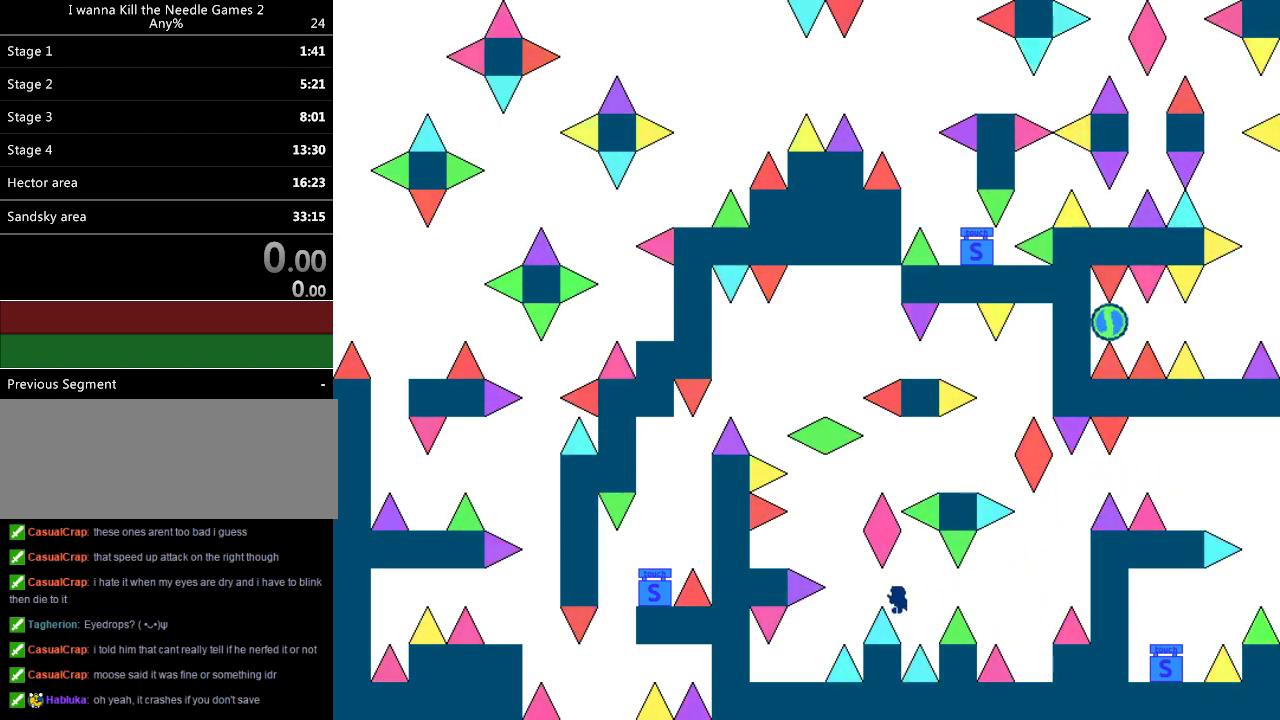
{"keys": [], "events": [[360, "r", "down"], [380, "left", "up"], [420, "r", "up"]]}
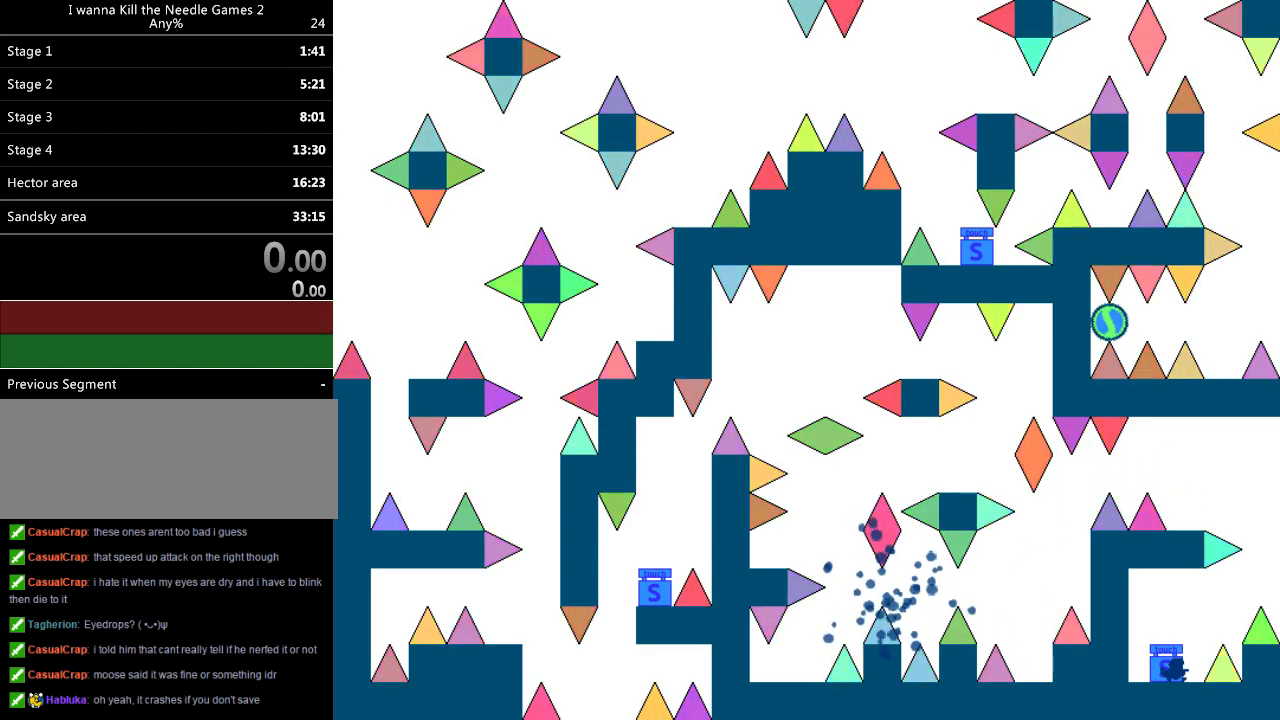
{"keys": ["right"], "events": [[100, "right", "down"]]}
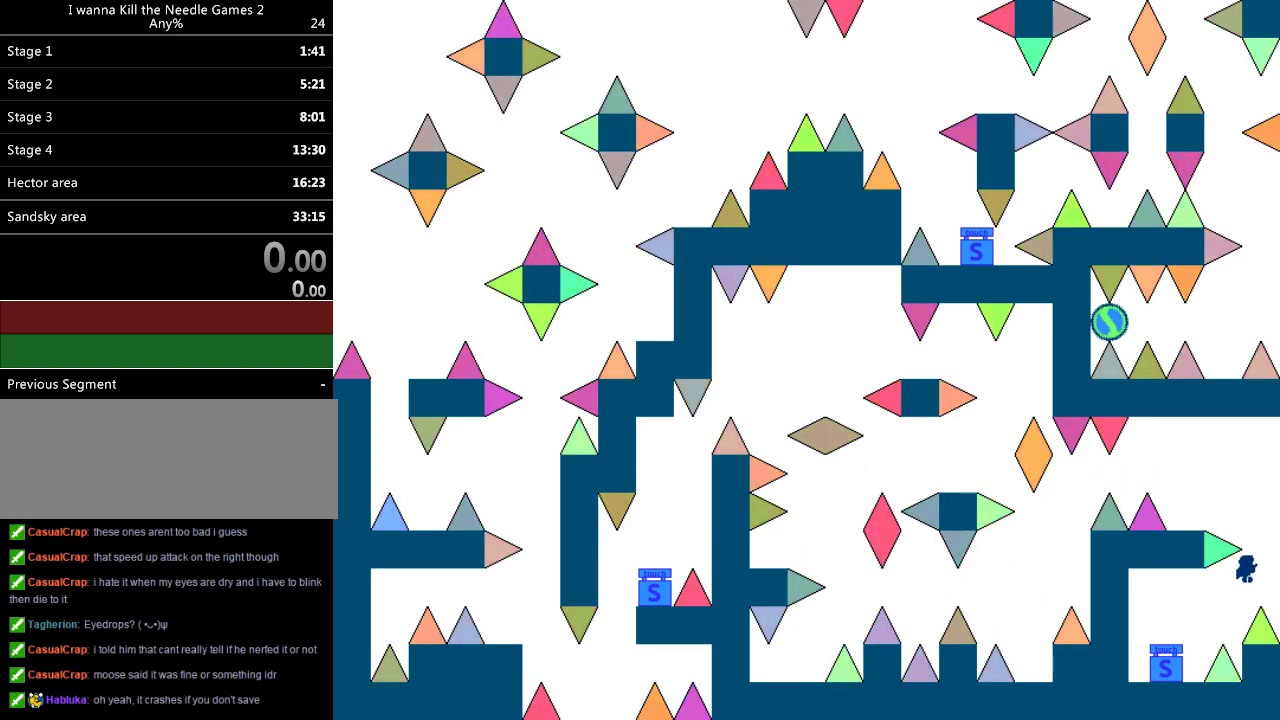
{"keys": ["left"], "events": [[80, "right", "up"], [100, "left", "down"]]}
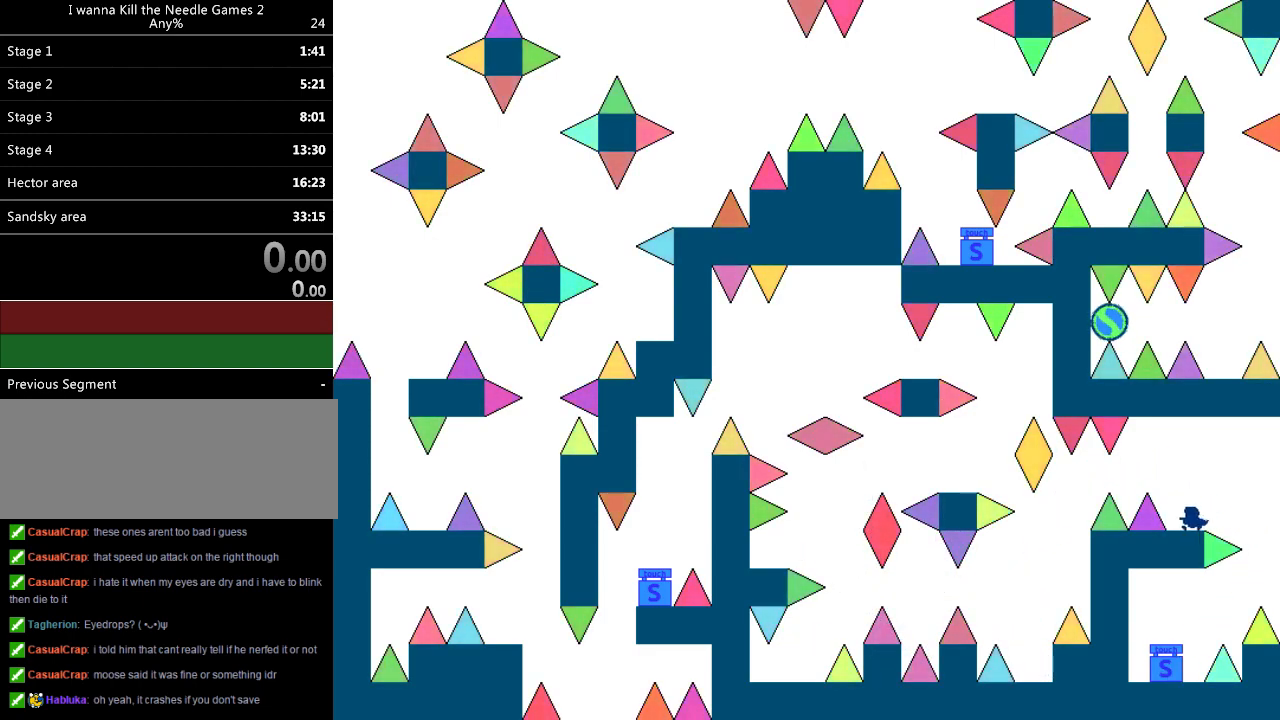
{"keys": ["left"], "events": [[360, "left", "up"], [460, "left", "down"]]}
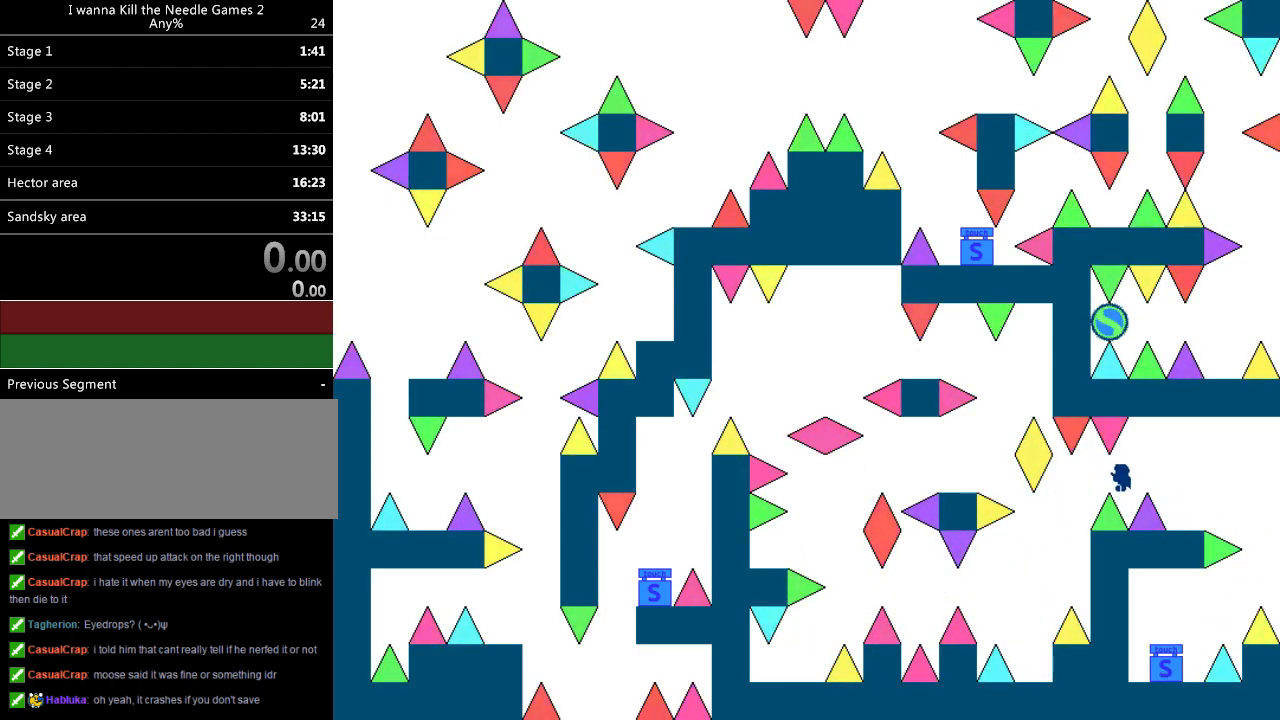
{"keys": ["left"], "events": []}
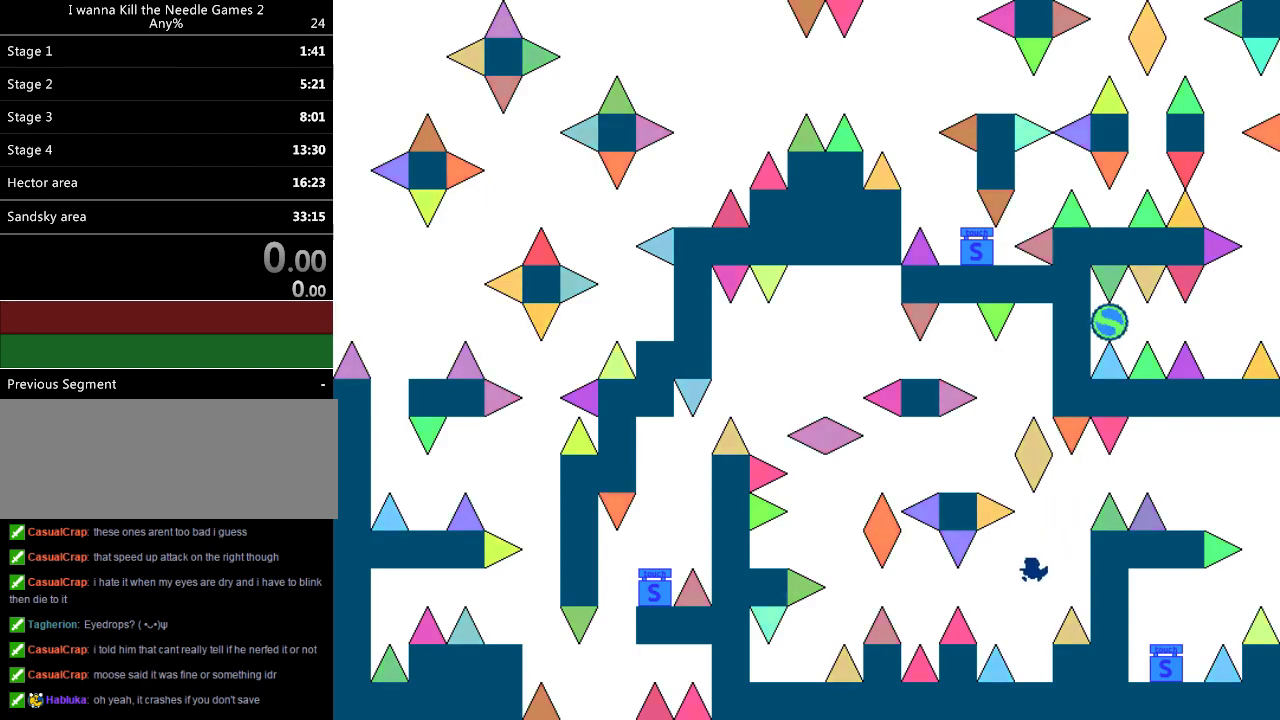
{"keys": [], "events": [[40, "left", "up"], [40, "right", "down"], [260, "right", "up"], [280, "left", "down"], [420, "left", "up"]]}
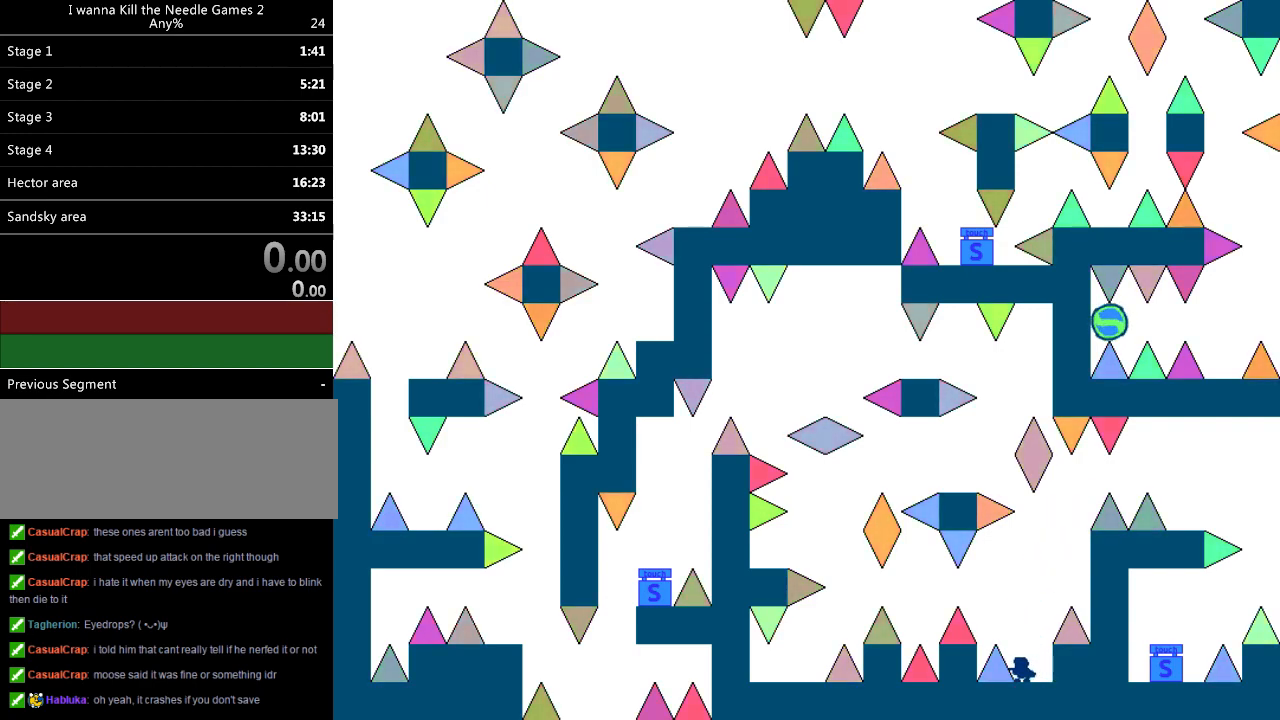
{"keys": ["left"], "events": [[160, "left", "down"]]}